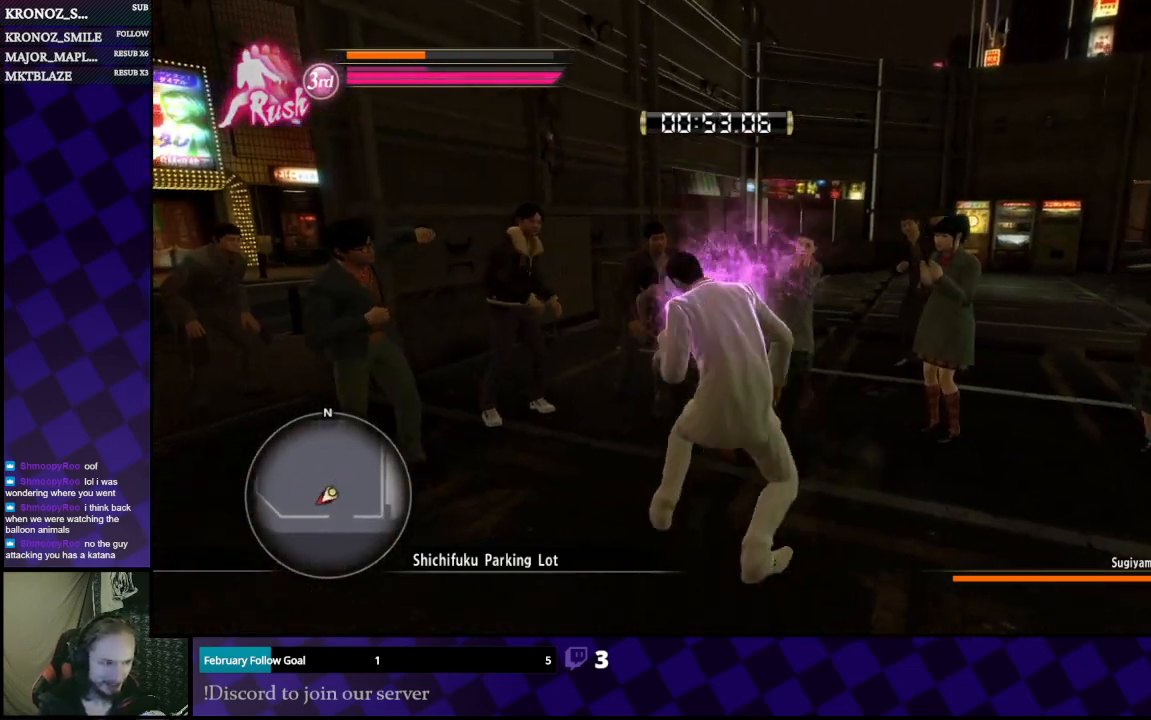
Gameplay with a controller (Xbox layout); each line is a JSON object with the inputs held at the frame after it. "events" lists button and stick changes between this image and that frame as [ms after this image, input, new state], when the widget could be followed in between.
{"buttons": [], "left_stick": "down-right", "right_stick": "center", "events": [[100, "L1", "up"], [400, "left_stick", "down-right"]]}
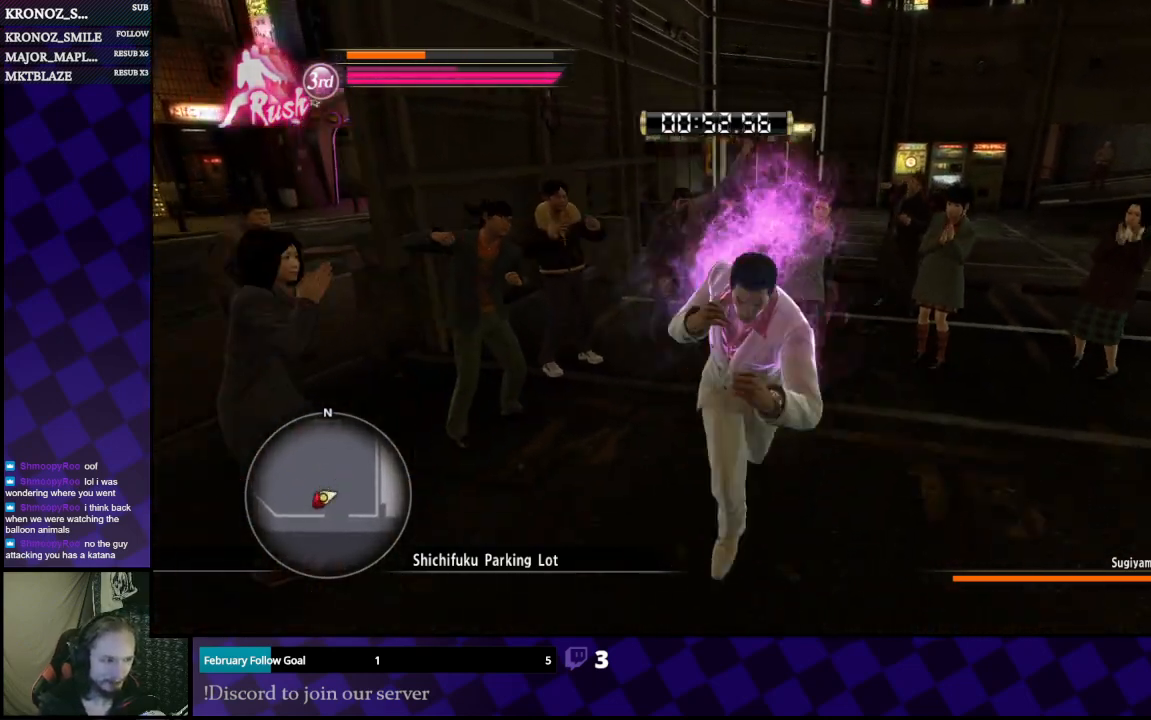
{"buttons": ["L1"], "left_stick": "down-right", "right_stick": "center", "events": [[33, "L1", "down"]]}
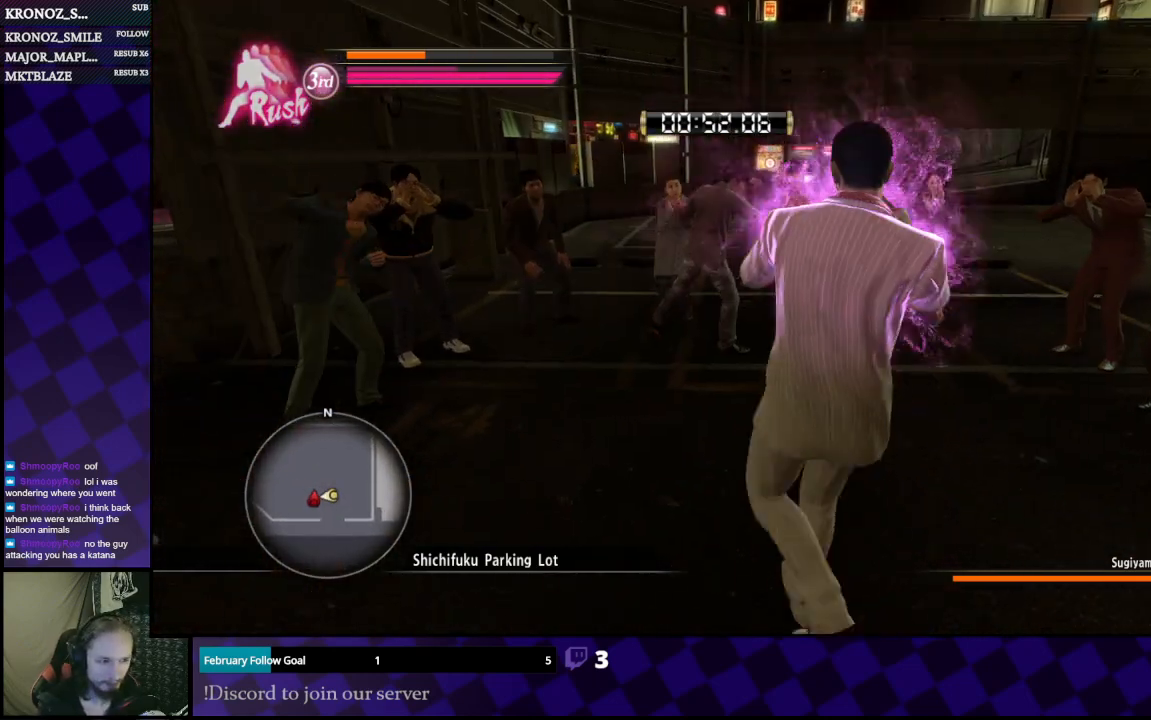
{"buttons": ["L1"], "left_stick": "right", "right_stick": "center", "events": [[367, "left_stick", "right"]]}
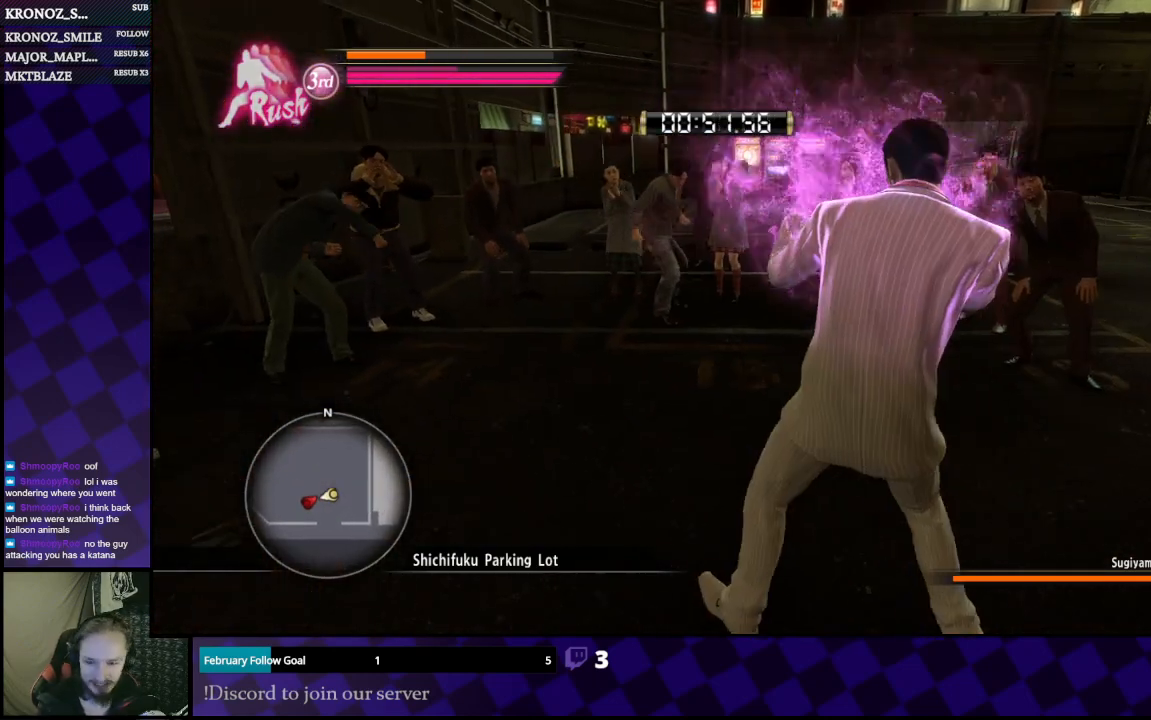
{"buttons": ["L1"], "left_stick": "right", "right_stick": "center", "events": []}
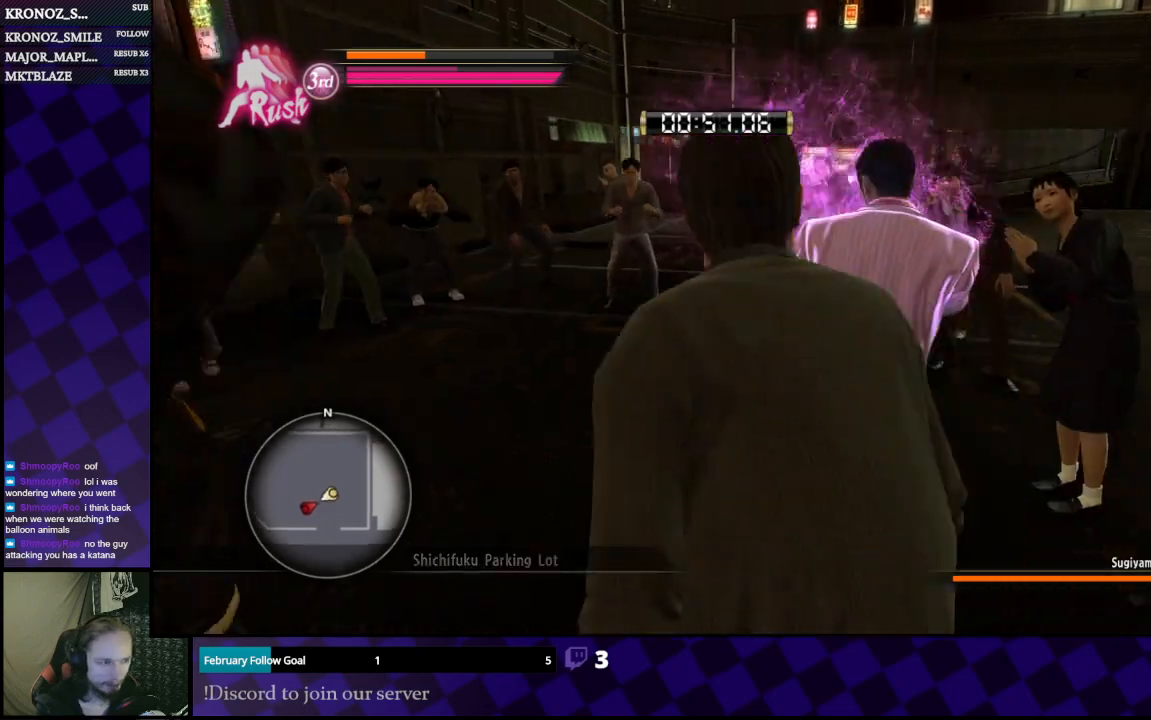
{"buttons": ["L1"], "left_stick": "left", "right_stick": "right", "events": [[33, "left_stick", "down"], [167, "left_stick", "center"], [300, "left_stick", "left"], [500, "right_stick", "right"]]}
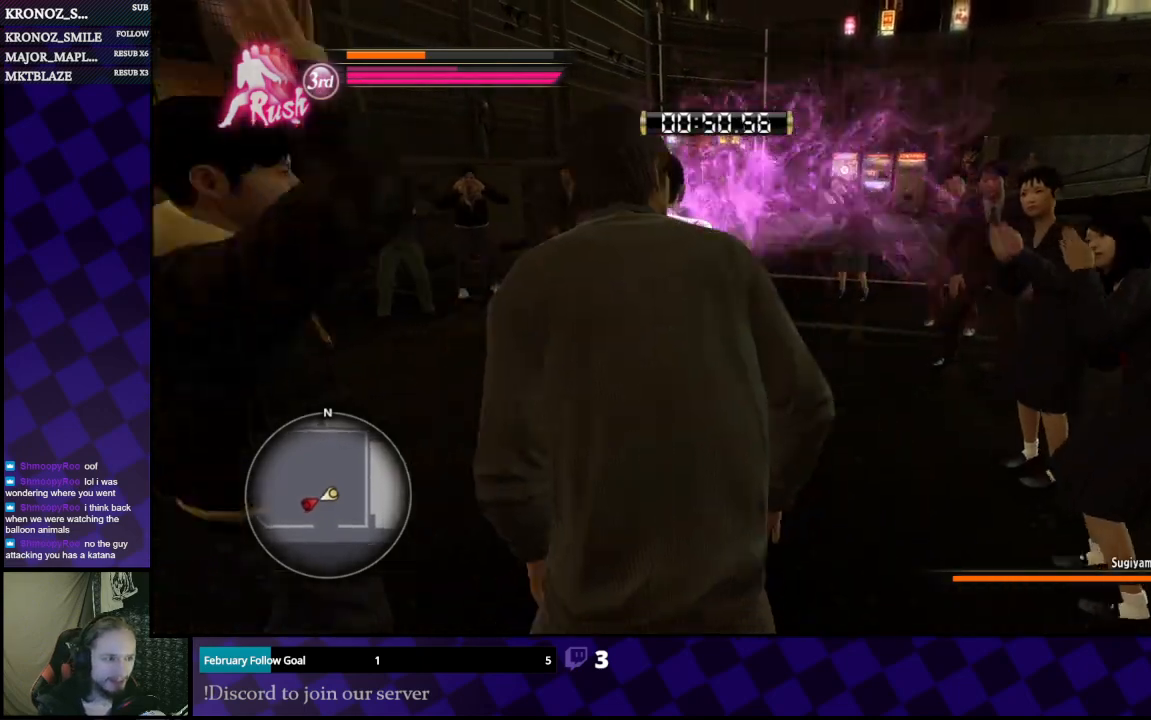
{"buttons": ["L1"], "left_stick": "left", "right_stick": "center", "events": [[300, "right_stick", "center"]]}
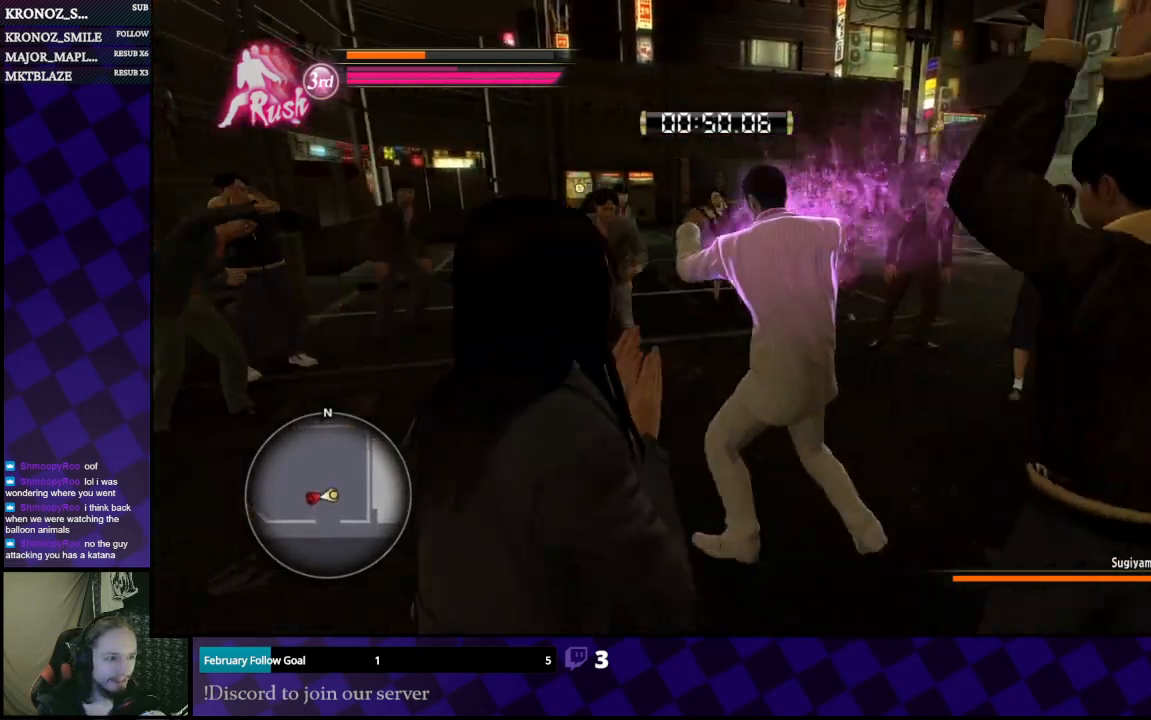
{"buttons": ["L1"], "left_stick": "down", "right_stick": "right", "events": [[133, "right_stick", "right"], [200, "left_stick", "down"]]}
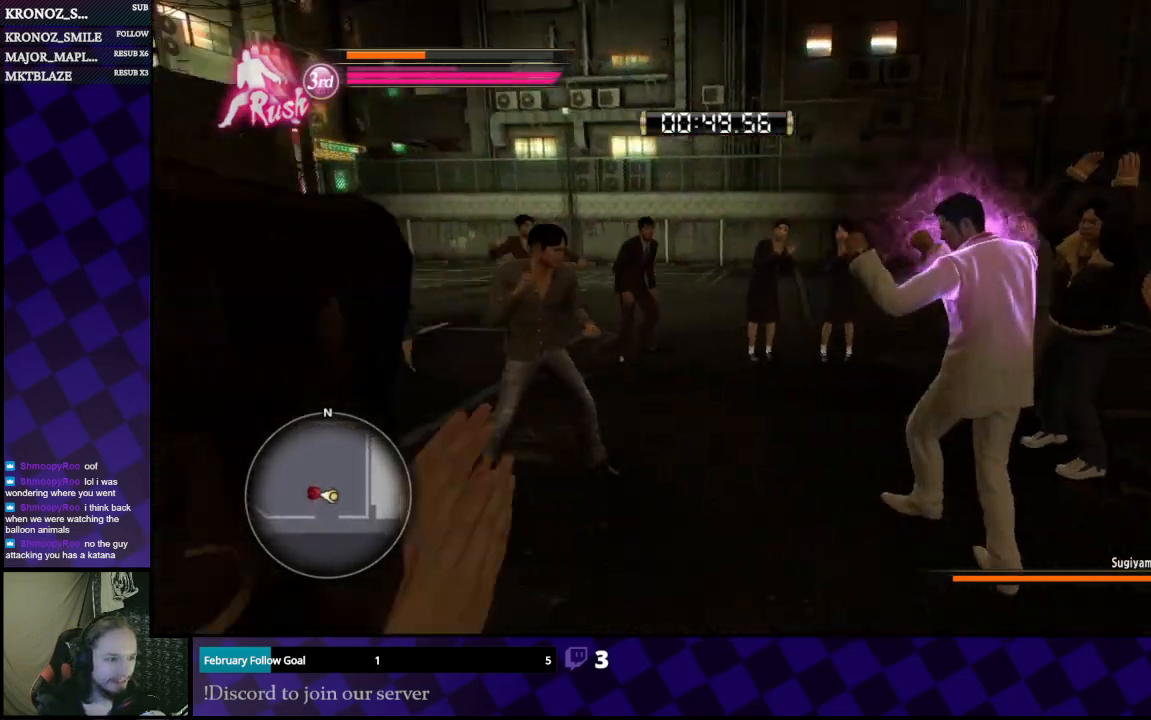
{"buttons": ["L1"], "left_stick": "down", "right_stick": "right", "events": [[300, "right_stick", "center"], [500, "right_stick", "right"]]}
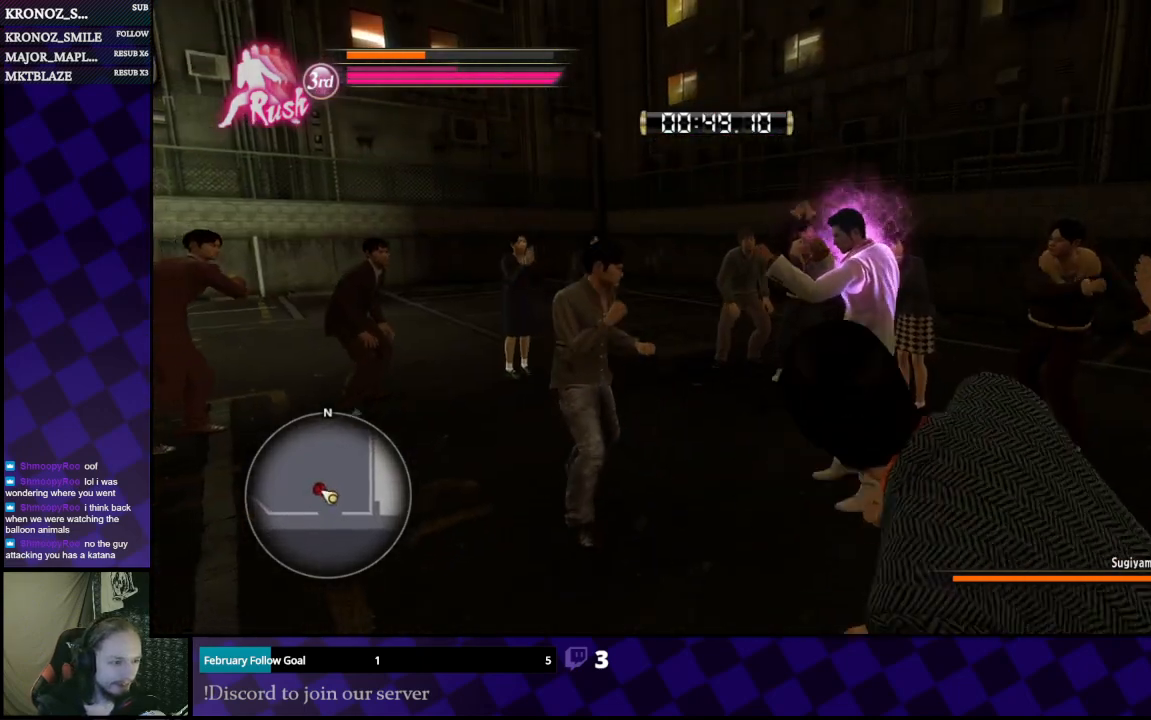
{"buttons": ["L1"], "left_stick": "down", "right_stick": "center", "events": [[167, "right_stick", "center"], [300, "A", "down"], [433, "A", "up"]]}
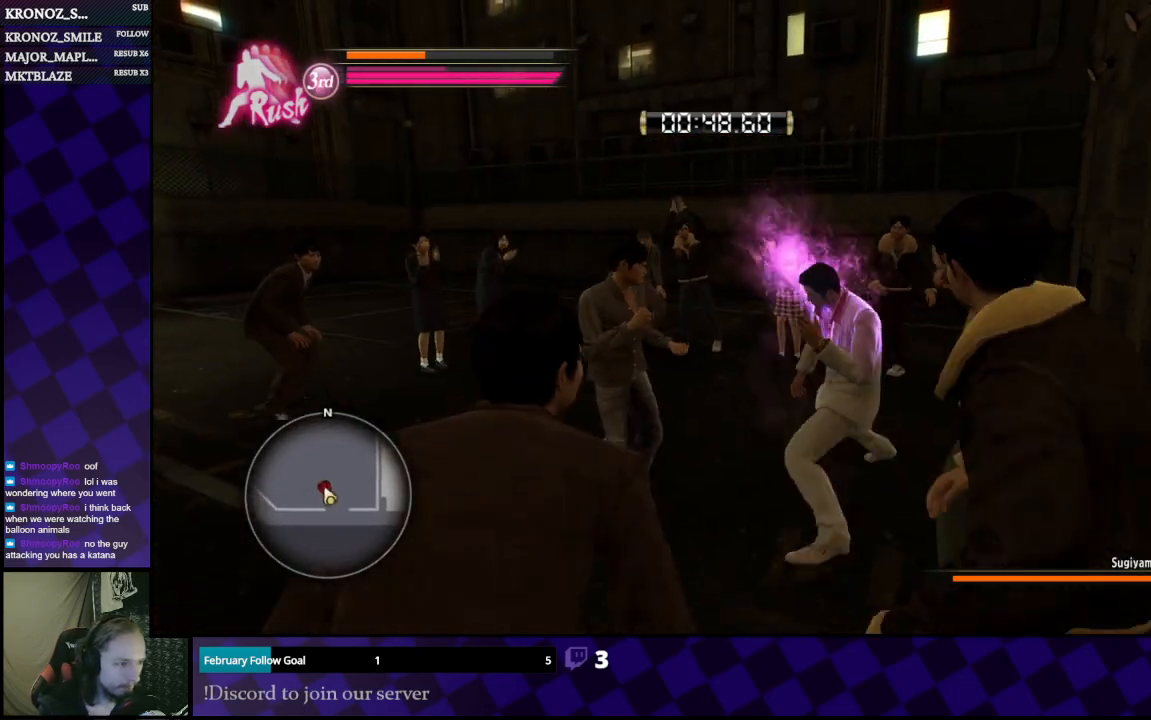
{"buttons": ["L1"], "left_stick": "up", "right_stick": "center", "events": [[67, "left_stick", "down-left"], [267, "left_stick", "up"], [400, "A", "down"], [500, "A", "up"]]}
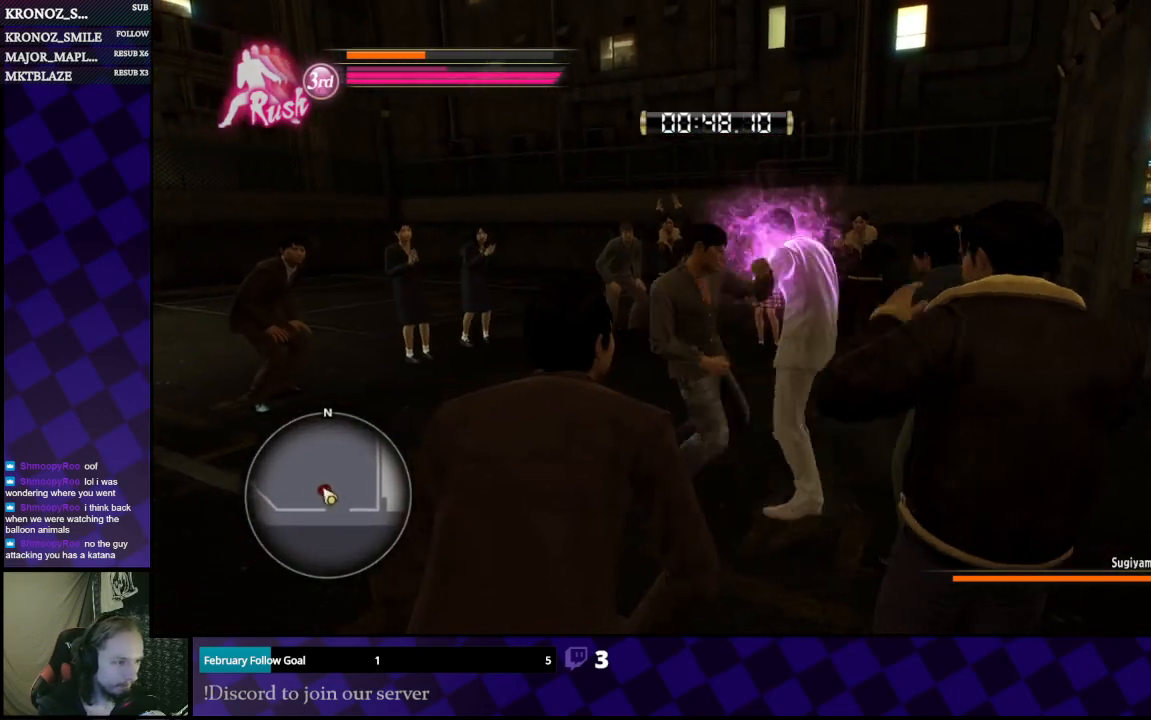
{"buttons": ["L1"], "left_stick": "left", "right_stick": "center", "events": [[33, "A", "down"], [133, "A", "up"], [200, "A", "down"], [300, "A", "up"], [367, "A", "down"], [400, "A", "up"], [500, "left_stick", "left"]]}
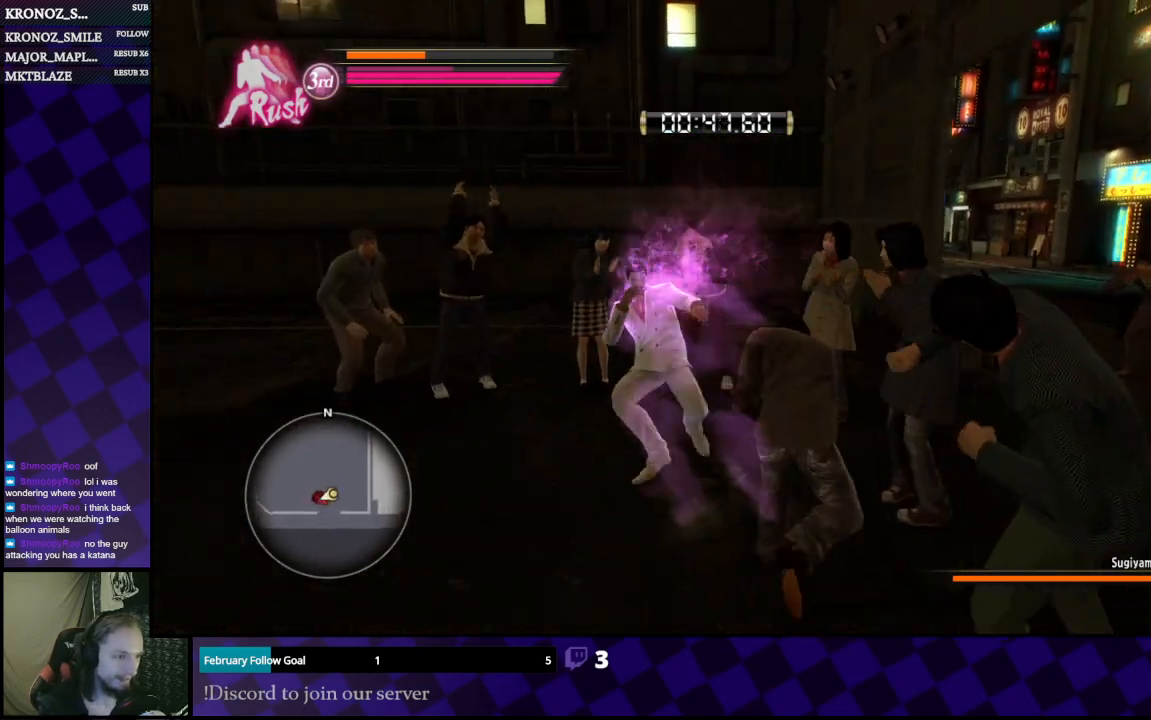
{"buttons": ["L1"], "left_stick": "left", "right_stick": "center", "events": [[100, "A", "down"], [200, "A", "up"], [267, "A", "down"], [367, "A", "up"]]}
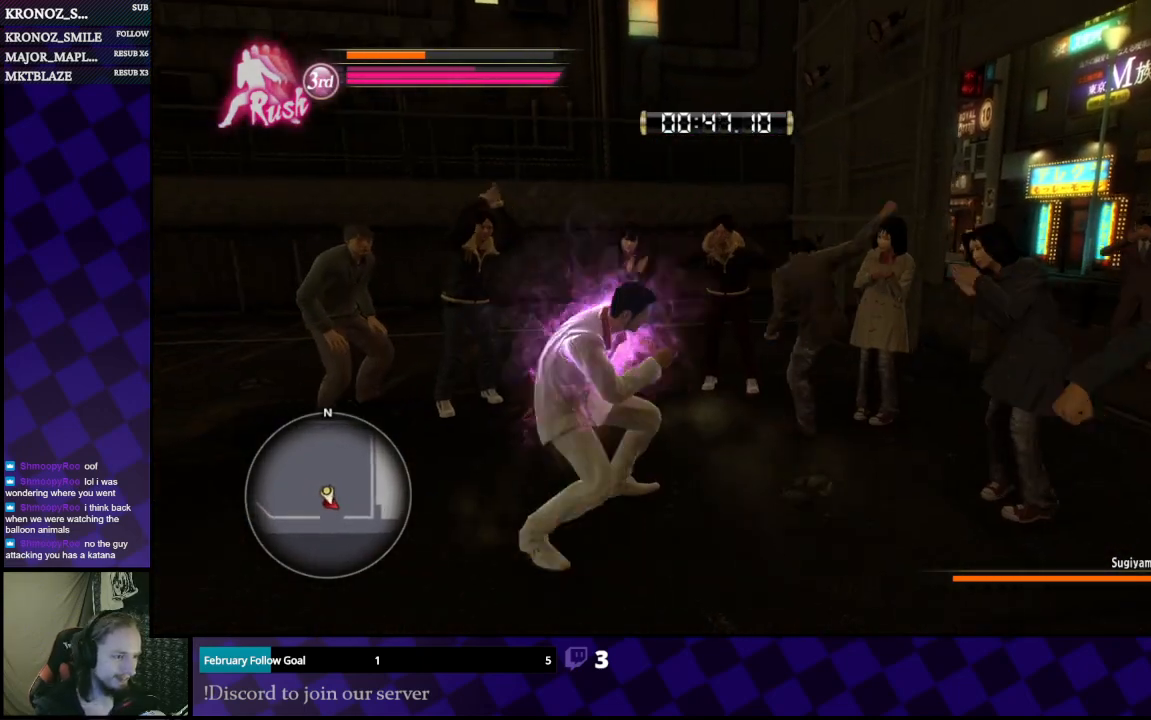
{"buttons": ["L1"], "left_stick": "left", "right_stick": "center", "events": [[33, "left_stick", "down-left"], [267, "left_stick", "left"]]}
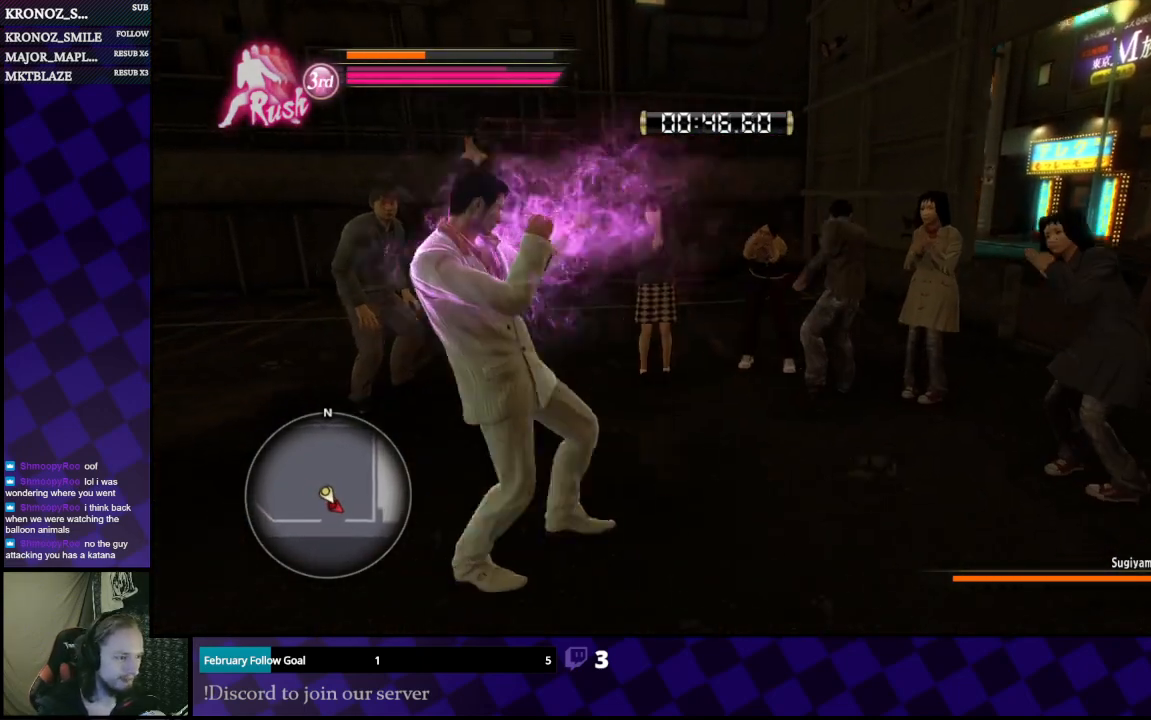
{"buttons": ["L1"], "left_stick": "down-left", "right_stick": "center", "events": [[300, "left_stick", "down"], [467, "left_stick", "down-left"]]}
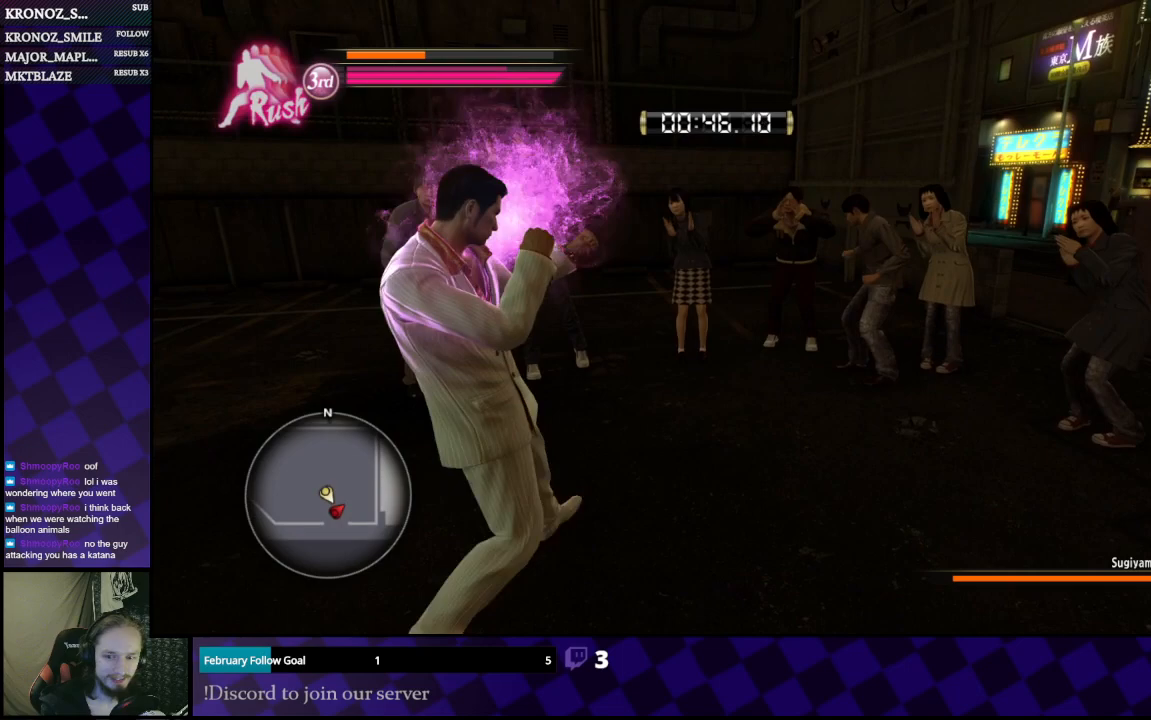
{"buttons": ["L1"], "left_stick": "center", "right_stick": "center", "events": [[33, "left_stick", "left"], [167, "right_stick", "left"], [200, "left_stick", "center"], [333, "right_stick", "center"]]}
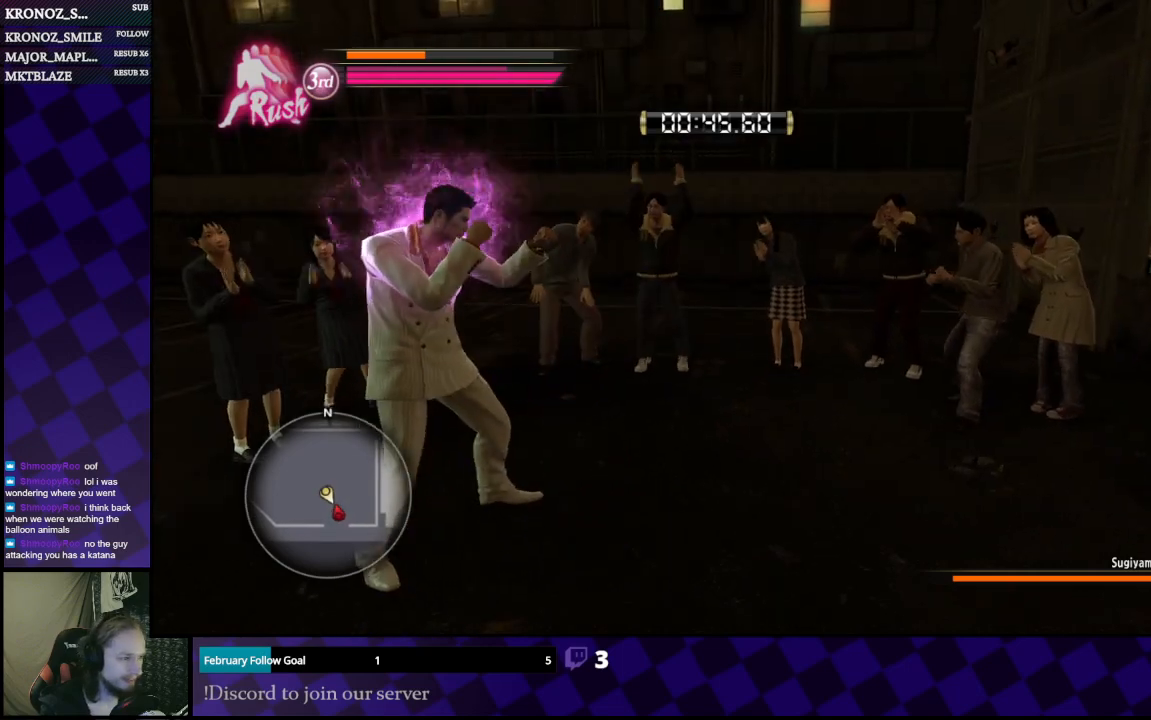
{"buttons": ["L1"], "left_stick": "center", "right_stick": "center", "events": [[167, "right_stick", "left"], [233, "right_stick", "center"]]}
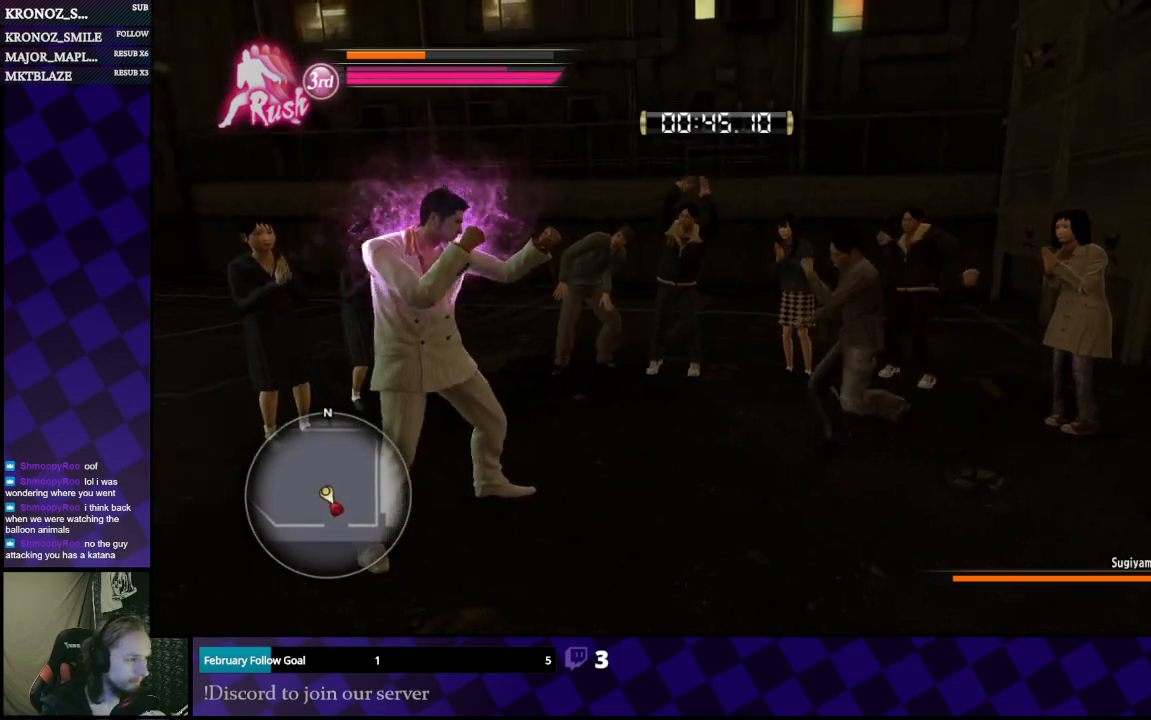
{"buttons": ["L1"], "left_stick": "down", "right_stick": "center", "events": [[67, "right_stick", "left"], [167, "left_stick", "down"], [200, "right_stick", "center"], [333, "A", "down"], [400, "A", "up"]]}
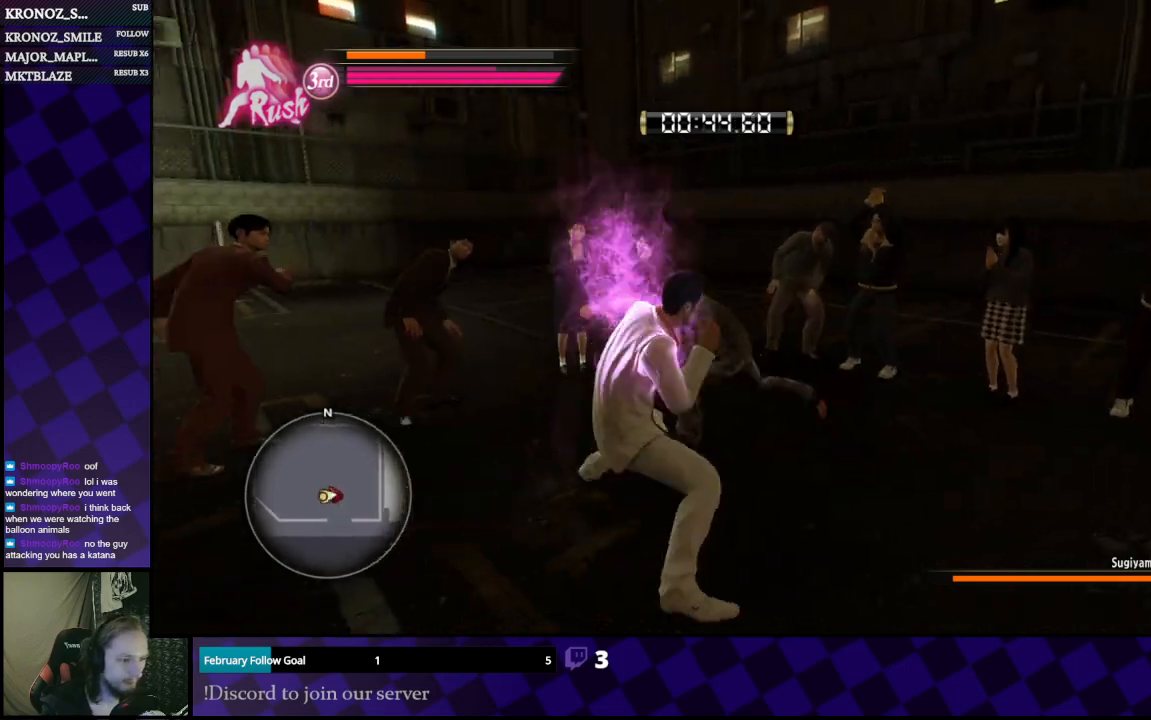
{"buttons": ["L1"], "left_stick": "right", "right_stick": "center", "events": [[67, "left_stick", "right"], [133, "A", "down"], [233, "A", "up"], [267, "A", "down"], [367, "A", "up"]]}
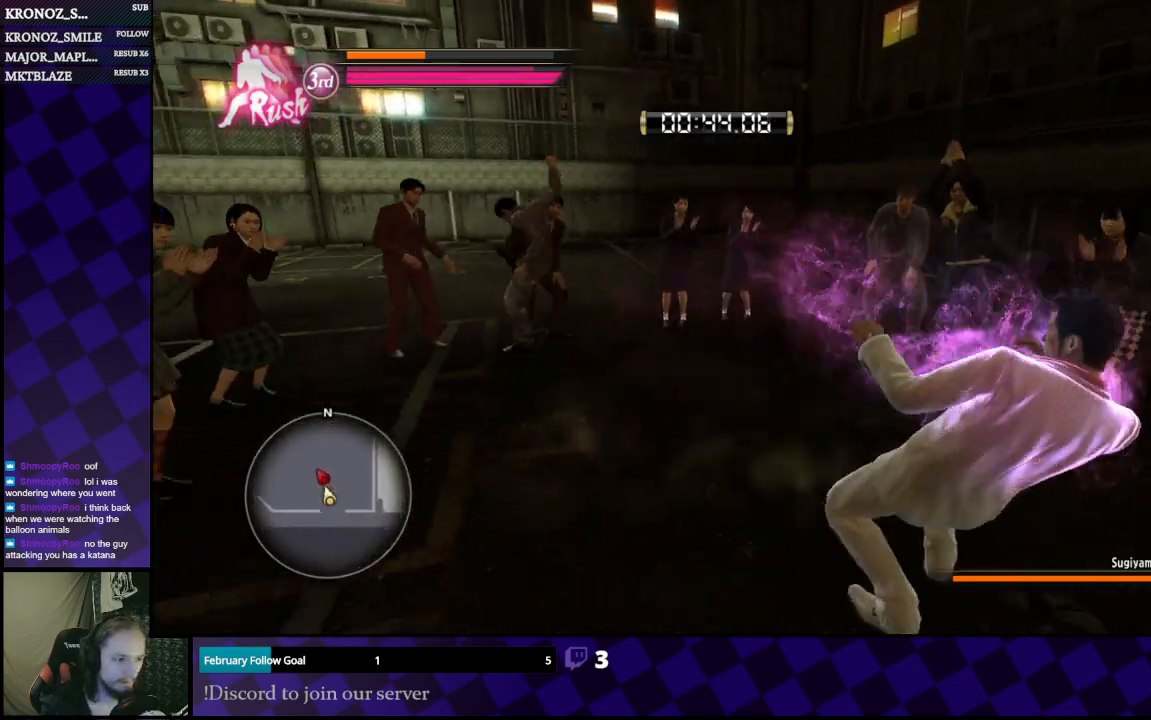
{"buttons": ["L1"], "left_stick": "center", "right_stick": "center", "events": [[133, "left_stick", "center"]]}
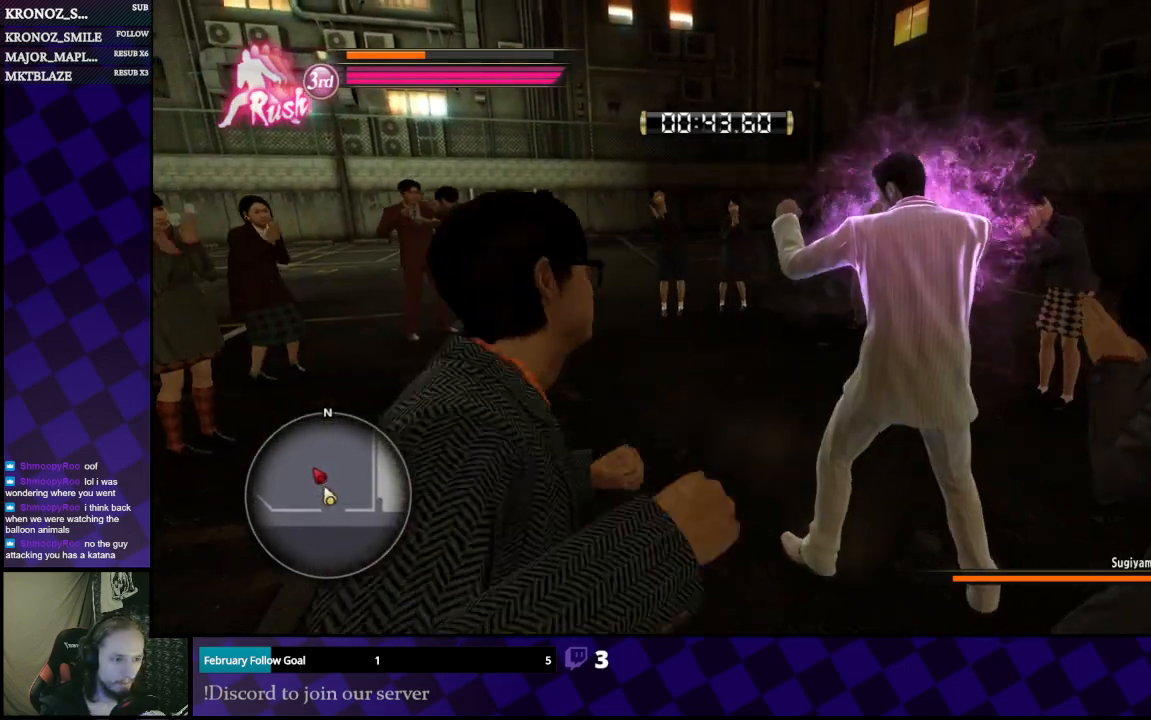
{"buttons": ["L1"], "left_stick": "up", "right_stick": "center", "events": [[67, "left_stick", "up"]]}
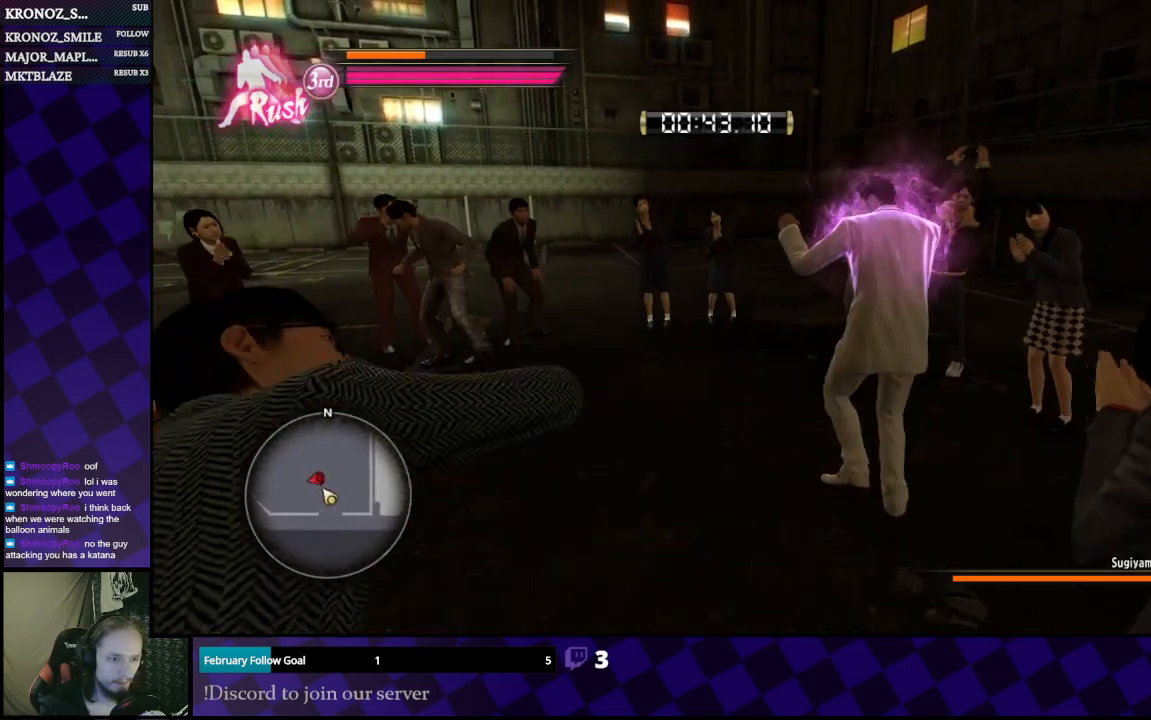
{"buttons": ["L1"], "left_stick": "center", "right_stick": "center", "events": [[67, "left_stick", "up-left"], [267, "left_stick", "center"]]}
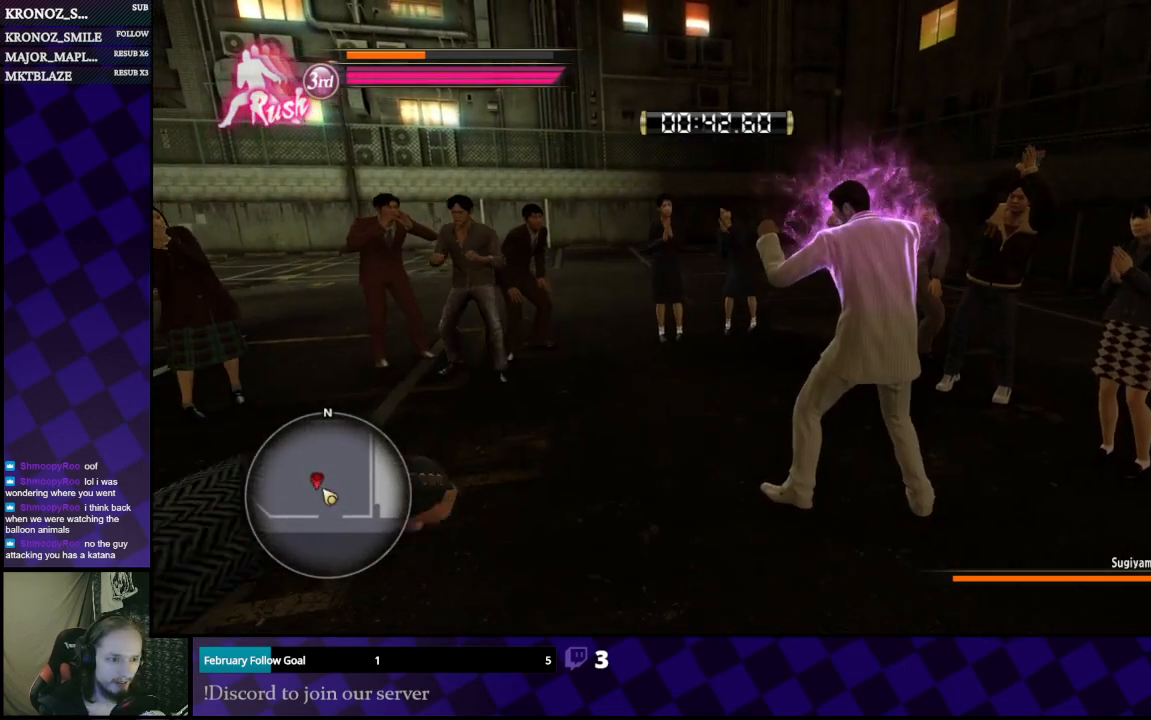
{"buttons": ["L1"], "left_stick": "center", "right_stick": "center", "events": [[67, "left_stick", "right"], [233, "left_stick", "center"]]}
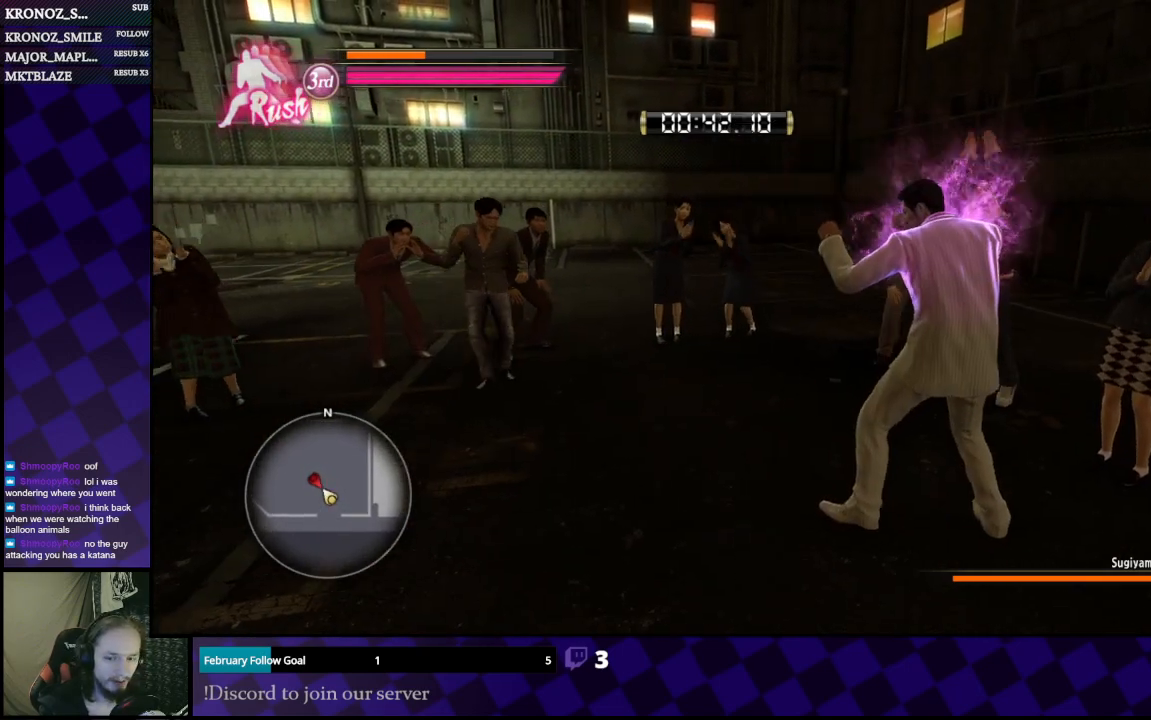
{"buttons": ["L1"], "left_stick": "center", "right_stick": "center", "events": [[100, "left_stick", "down"], [367, "left_stick", "down-right"], [467, "left_stick", "center"]]}
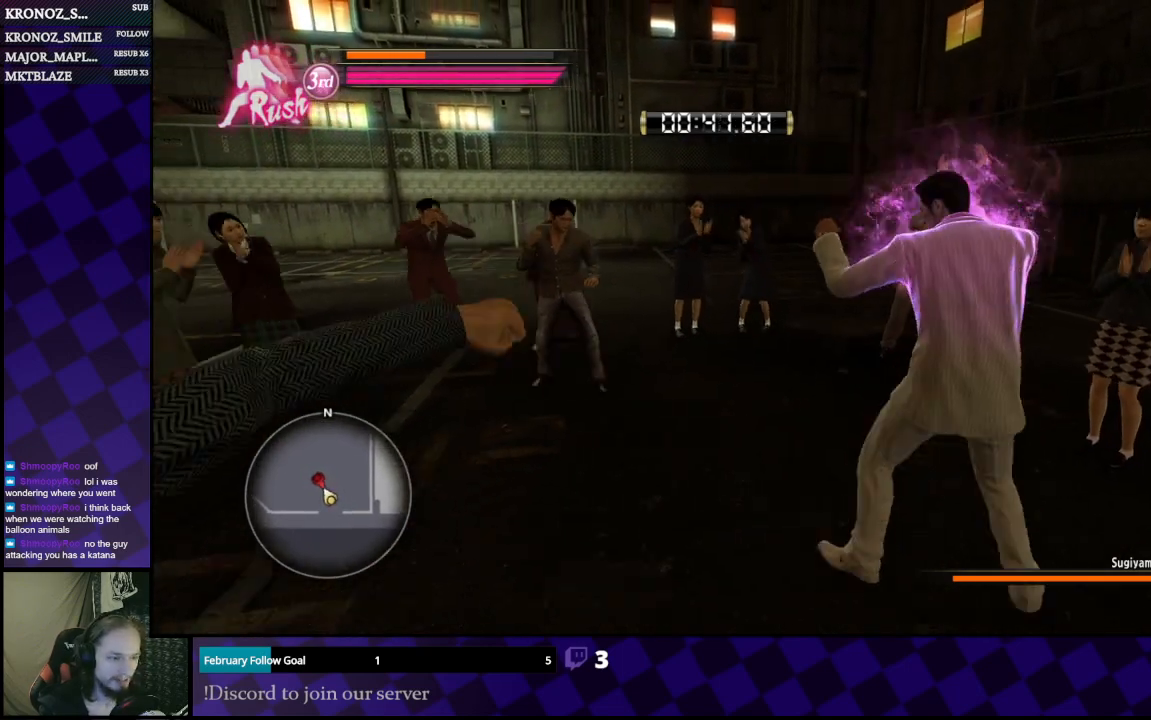
{"buttons": ["L1"], "left_stick": "down", "right_stick": "center", "events": [[367, "left_stick", "down-right"], [433, "left_stick", "down"]]}
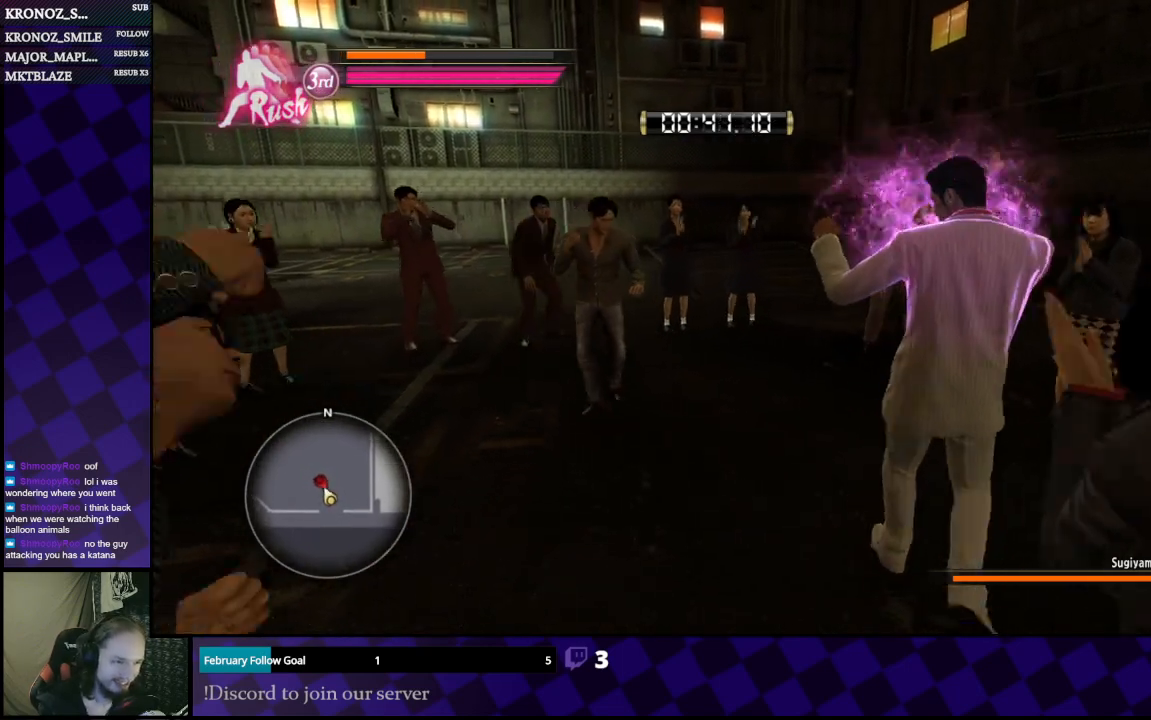
{"buttons": ["L1"], "left_stick": "left", "right_stick": "center", "events": [[167, "left_stick", "center"], [367, "left_stick", "left"]]}
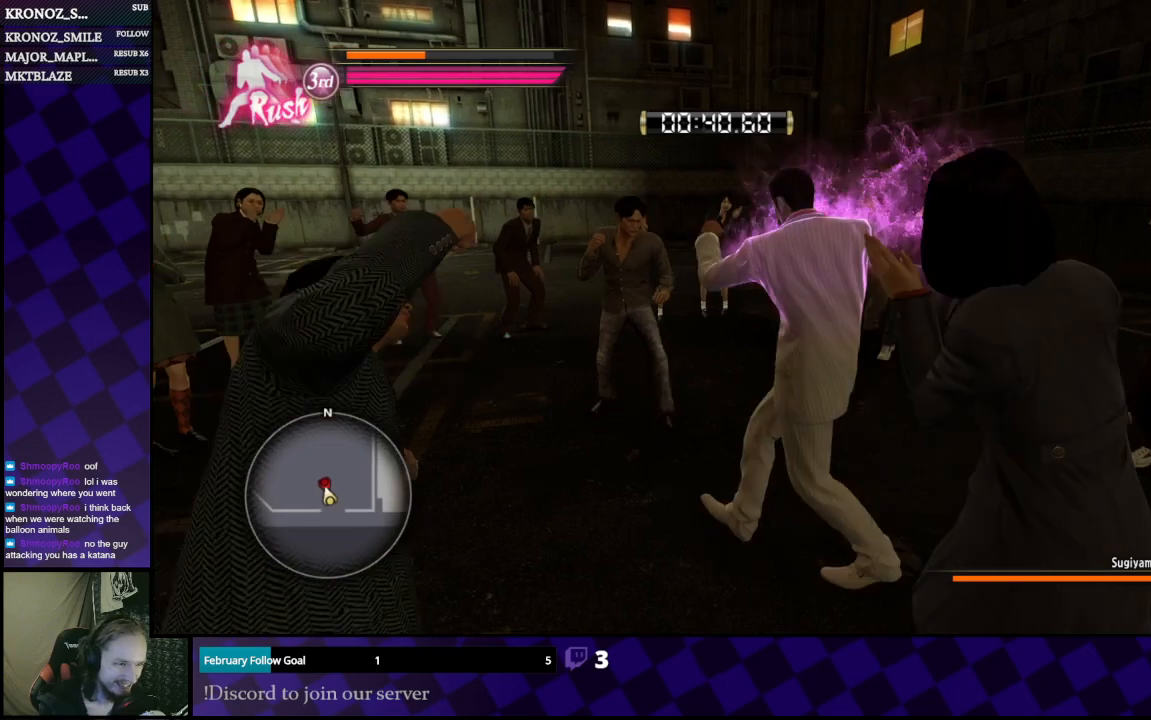
{"buttons": ["L1"], "left_stick": "down", "right_stick": "right", "events": [[133, "right_stick", "right"], [300, "left_stick", "down"]]}
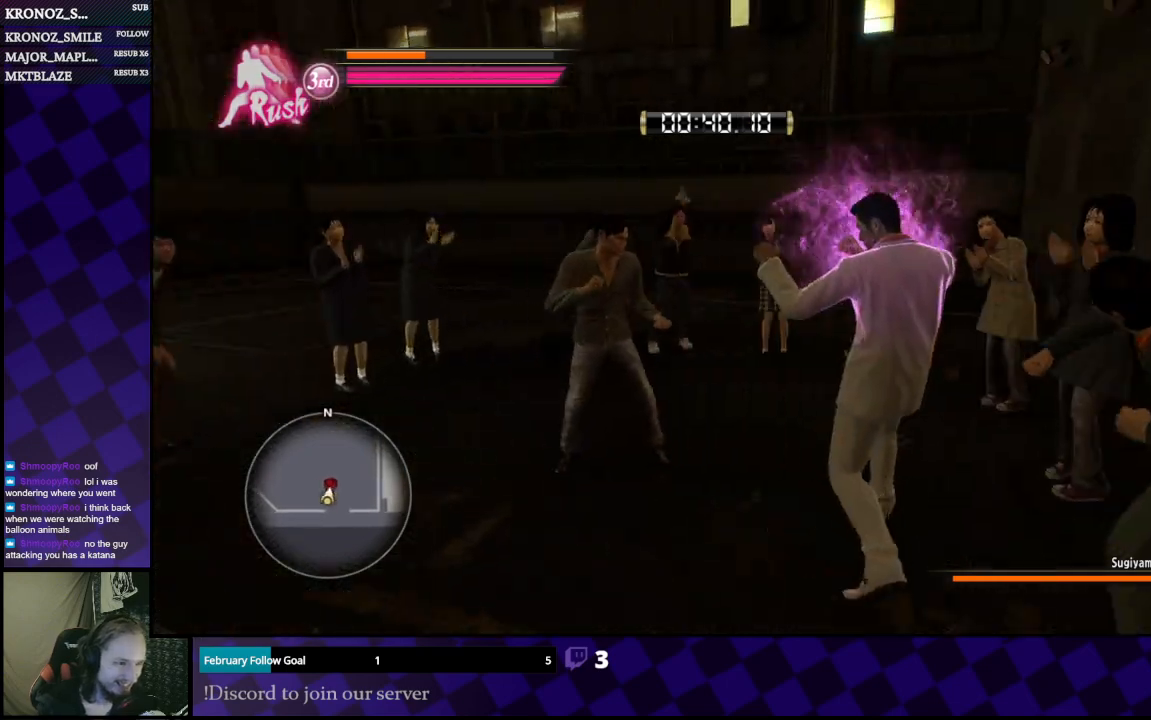
{"buttons": ["L1"], "left_stick": "down", "right_stick": "right", "events": [[233, "right_stick", "center"], [467, "right_stick", "right"]]}